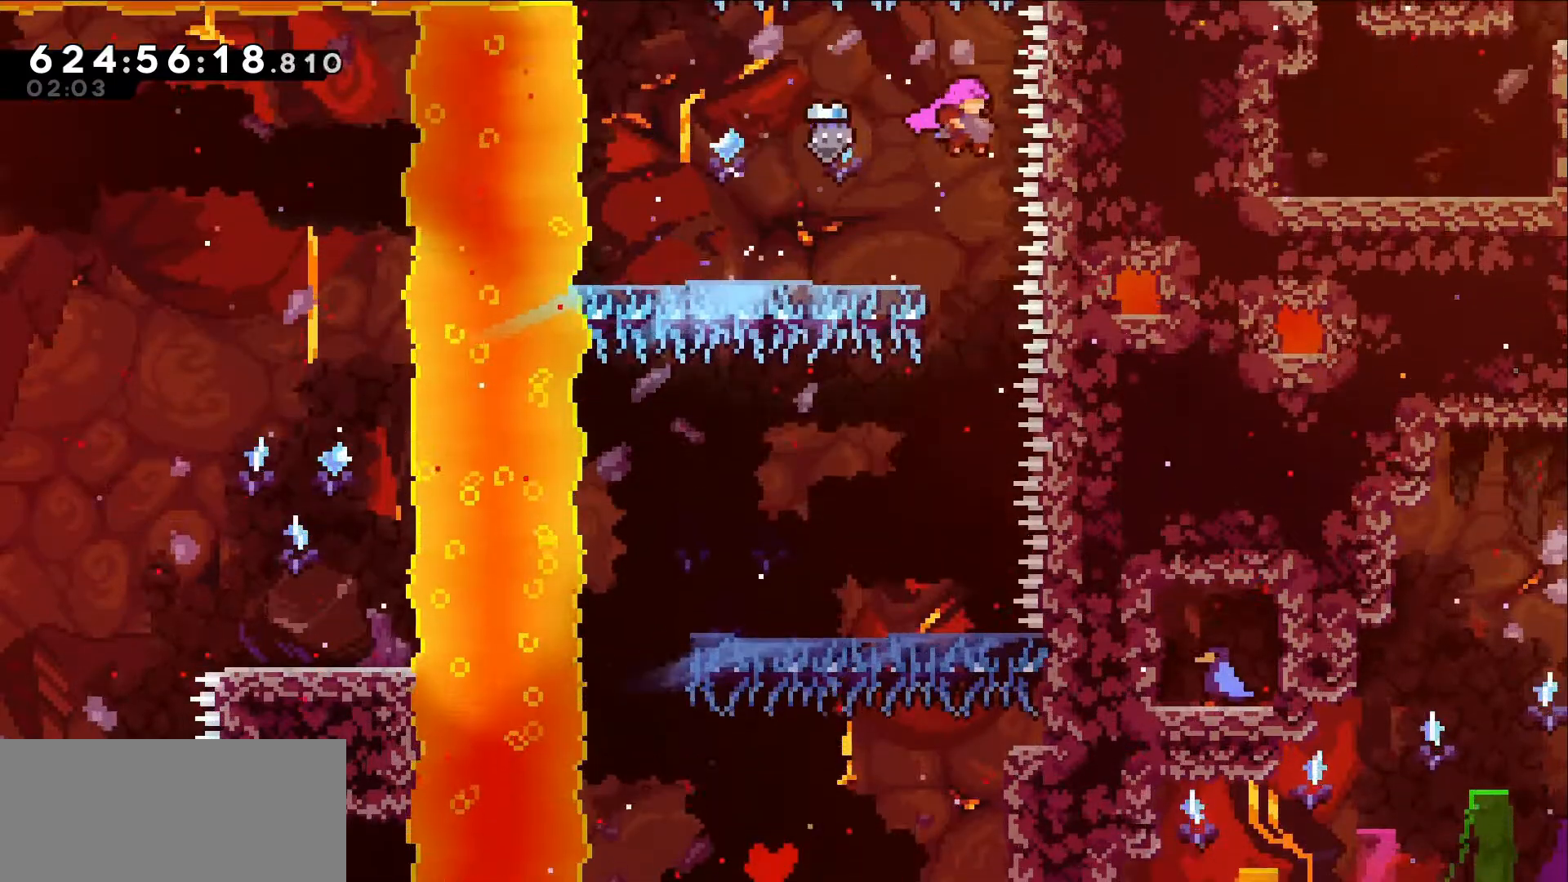
Gameplay with keyboard; each line is a JSON object with the keys held at the frame after it. "events" lists presses ("down") and releases ("up") of "dash", "demo", "down", "grab", "jump", "jump2", "left", "right" and "up" between this image and that frame as [ms after this image, input, new state], when the widget could be followed in between. No other keys are recorded. Mouse input is not recorded. Key names are as the overlay labels them; some are game actions (e.g. jump) rather than physical keys.
{"keys": ["left"]}
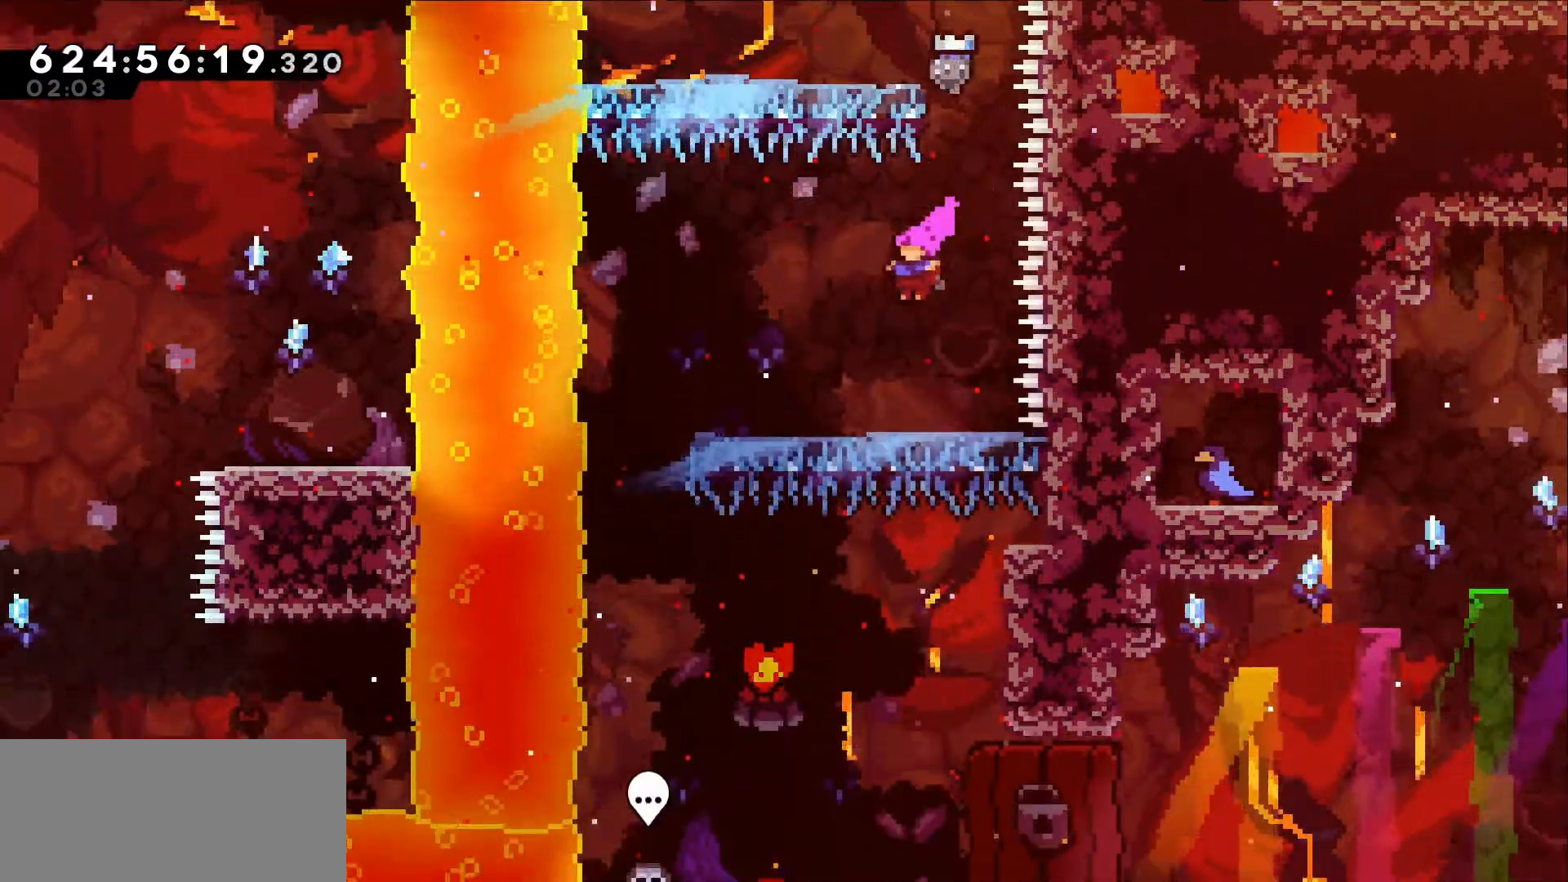
{"keys": ["jump", "left"], "events": [[184, "jump", "down"]]}
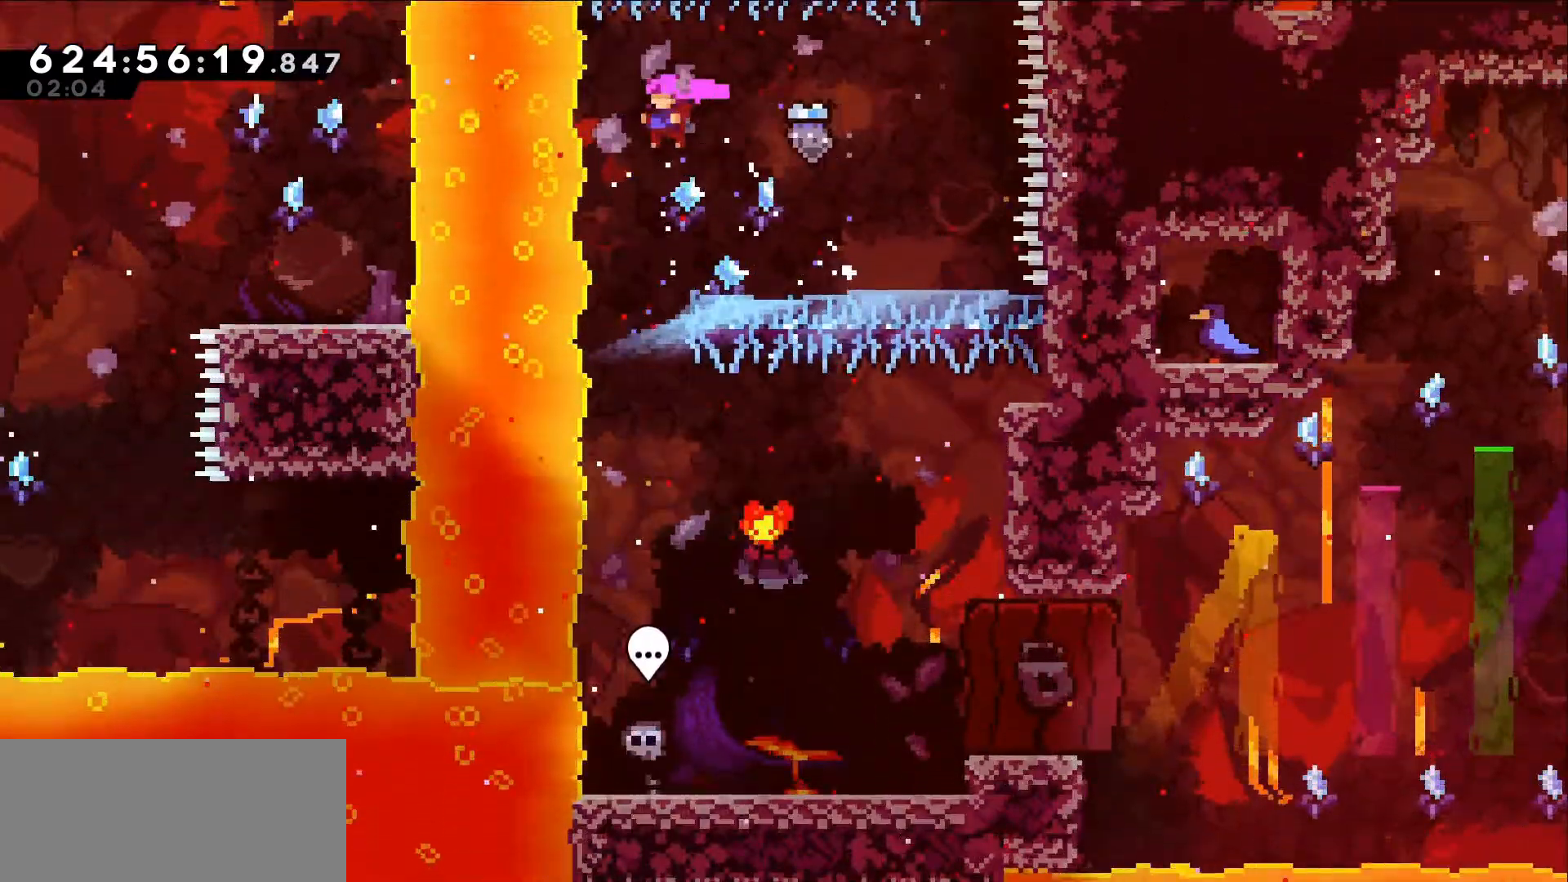
{"keys": [], "events": [[50, "jump", "up"], [50, "left", "up"]]}
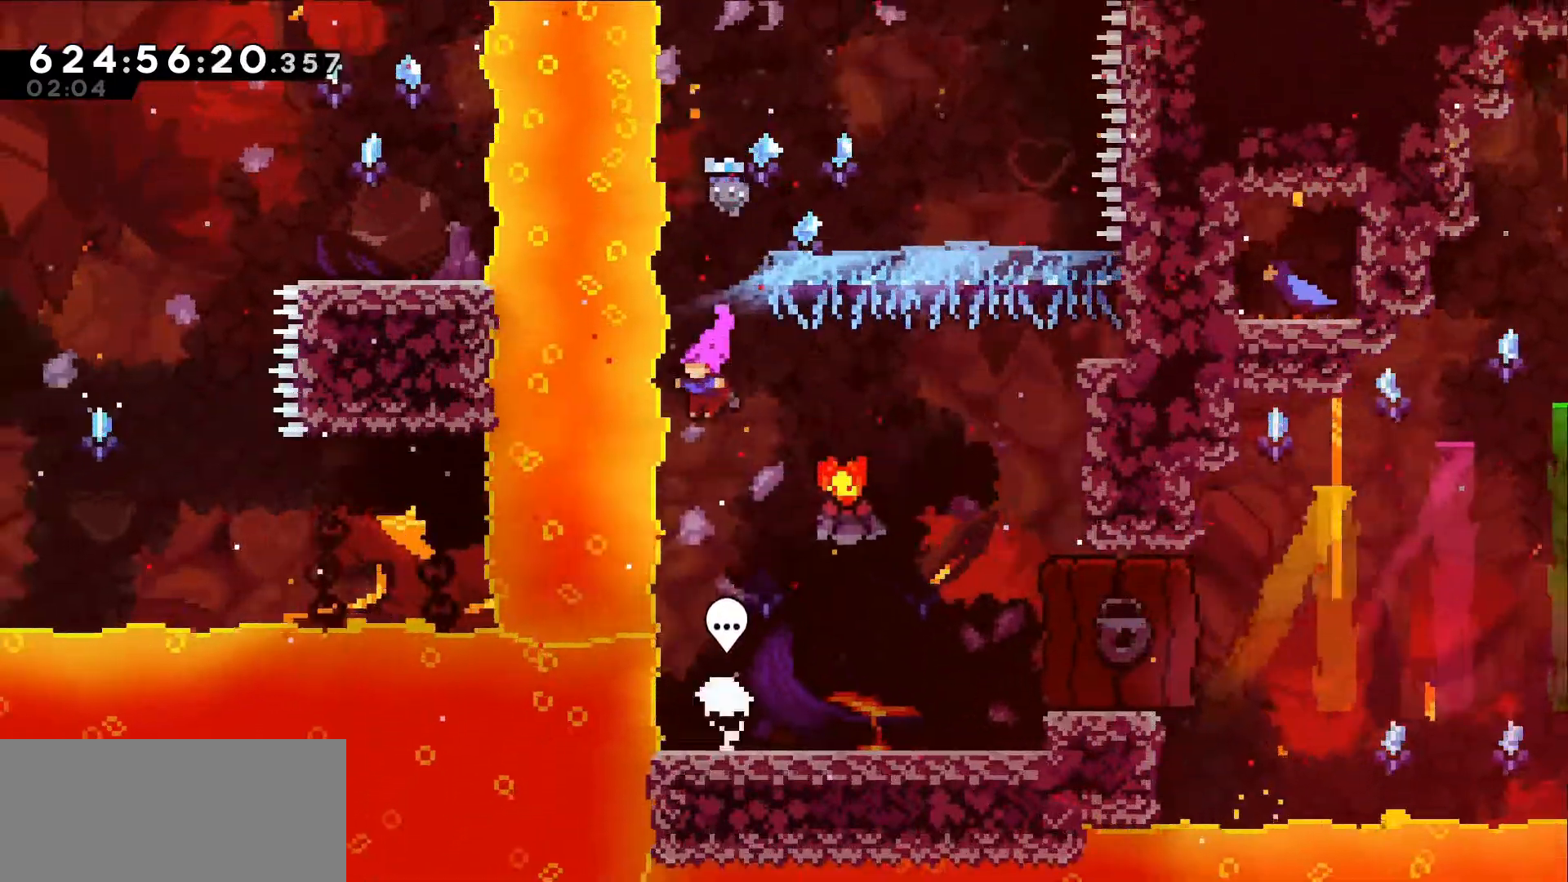
{"keys": [], "events": [[17, "right", "down"], [350, "right", "up"]]}